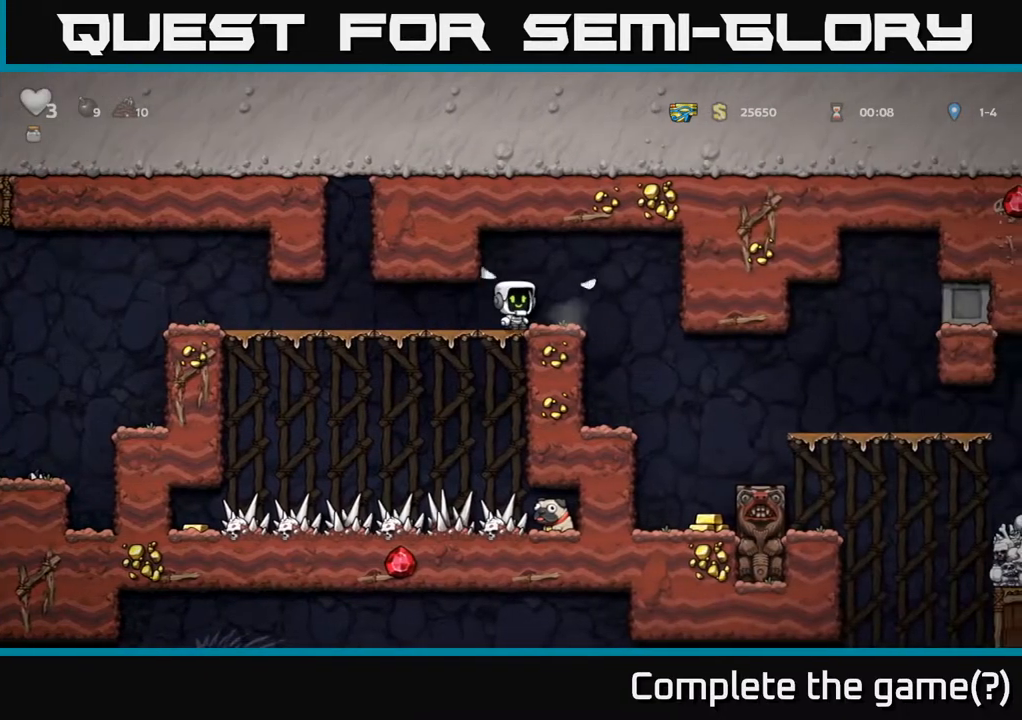
Gameplay with a controller (Xbox layout); each line is a JSON object with the inputs held at the frame after it. "events" lists button and stick changes between this image and that frame as [ms after this image, input, new state], when the widget could be followed in between.
{"buttons": ["DPAD_DOWN"], "left_stick": "center", "right_stick": "center", "events": [[33, "DPAD_LEFT", "down"], [217, "DPAD_LEFT", "up"], [267, "DPAD_RIGHT", "down"], [367, "DPAD_RIGHT", "up"], [467, "DPAD_DOWN", "down"]]}
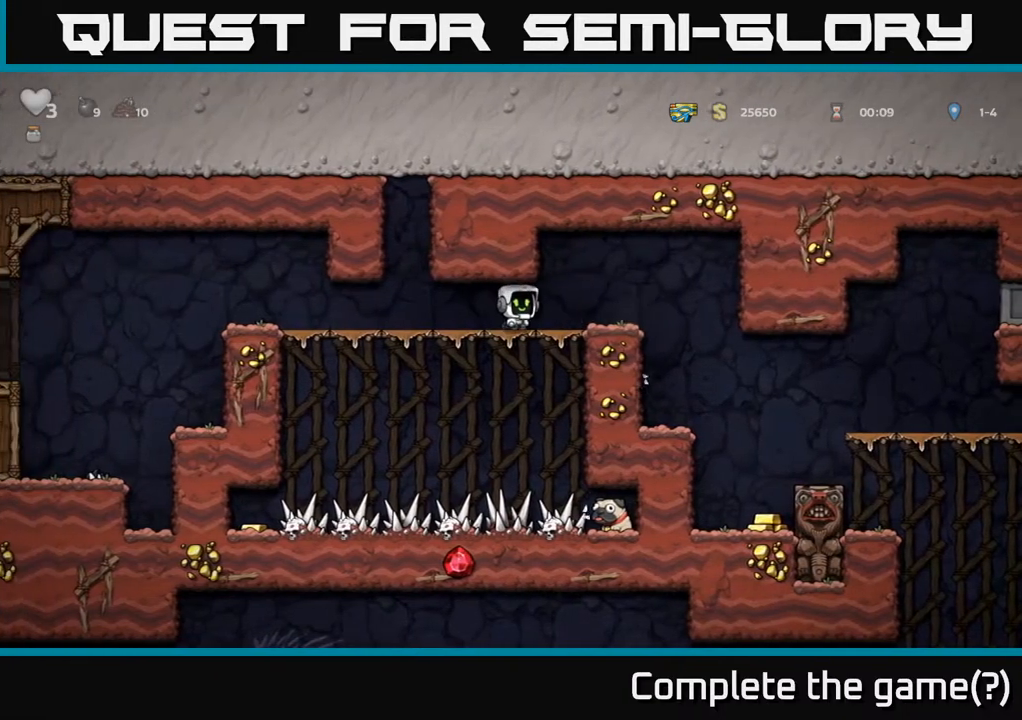
{"buttons": [], "left_stick": "center", "right_stick": "center", "events": [[17, "R1", "down"], [67, "DPAD_DOWN", "up"], [83, "R1", "up"], [400, "DPAD_RIGHT", "down"], [500, "DPAD_RIGHT", "up"]]}
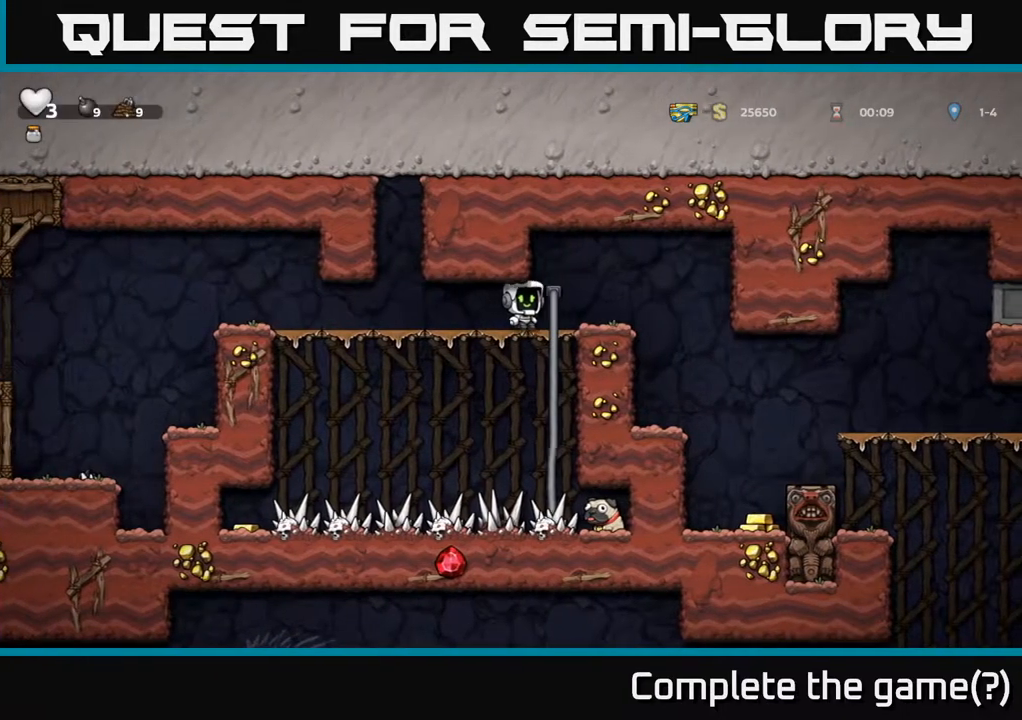
{"buttons": ["DPAD_DOWN"], "left_stick": "center", "right_stick": "center", "events": [[133, "DPAD_UP", "down"], [217, "DPAD_UP", "up"], [350, "DPAD_DOWN", "down"]]}
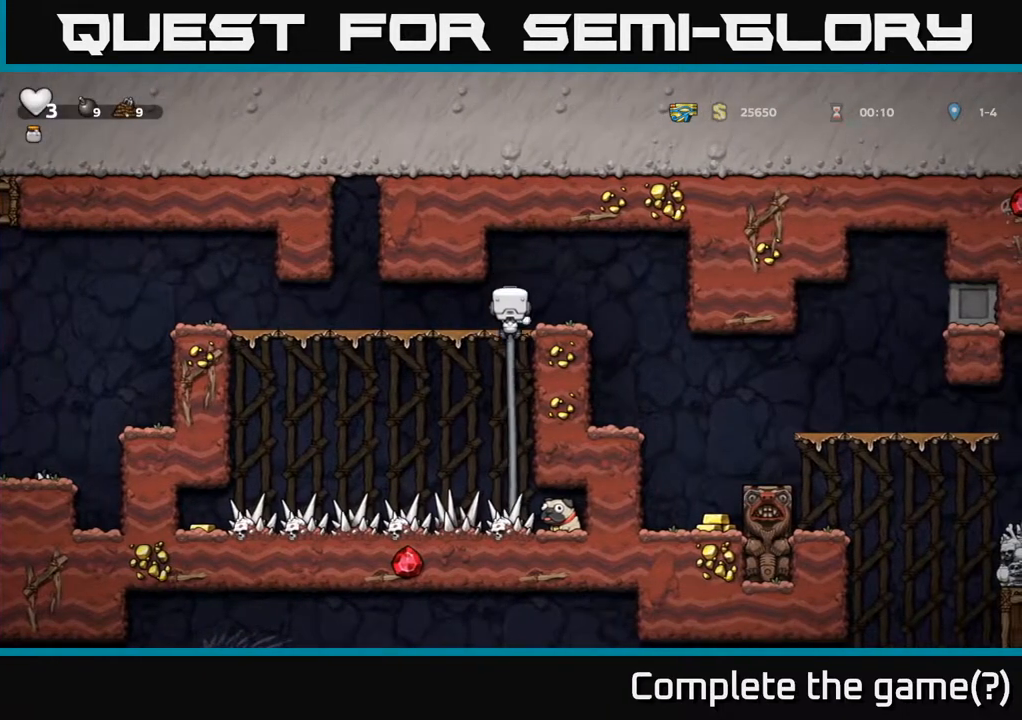
{"buttons": ["DPAD_DOWN"], "left_stick": "center", "right_stick": "center", "events": []}
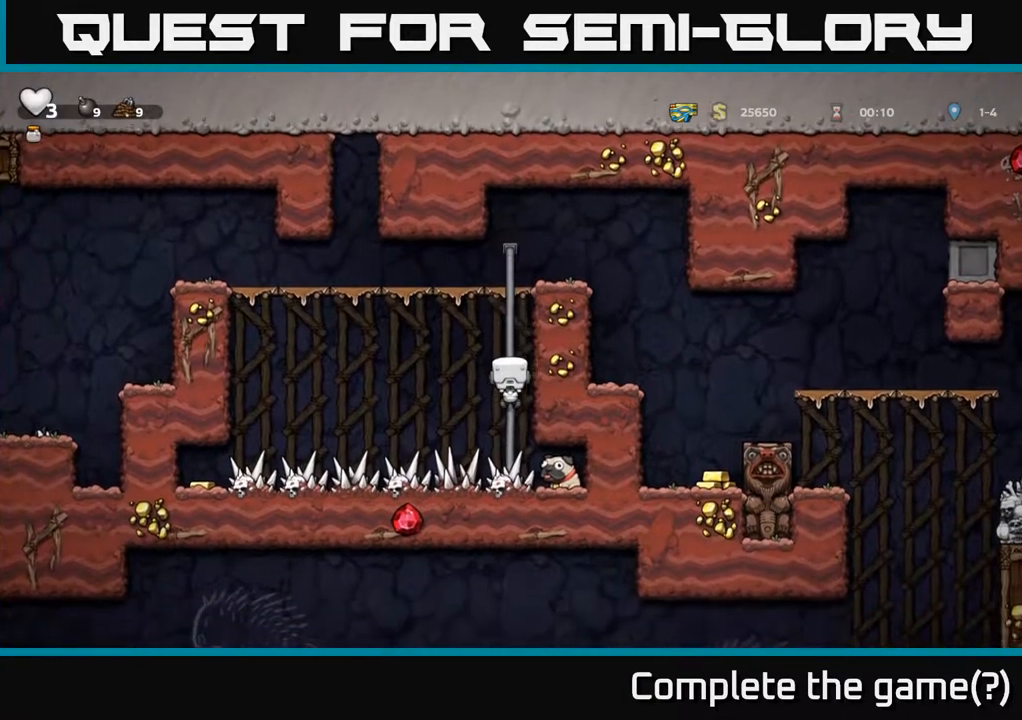
{"buttons": [], "left_stick": "center", "right_stick": "center", "events": [[483, "DPAD_DOWN", "up"]]}
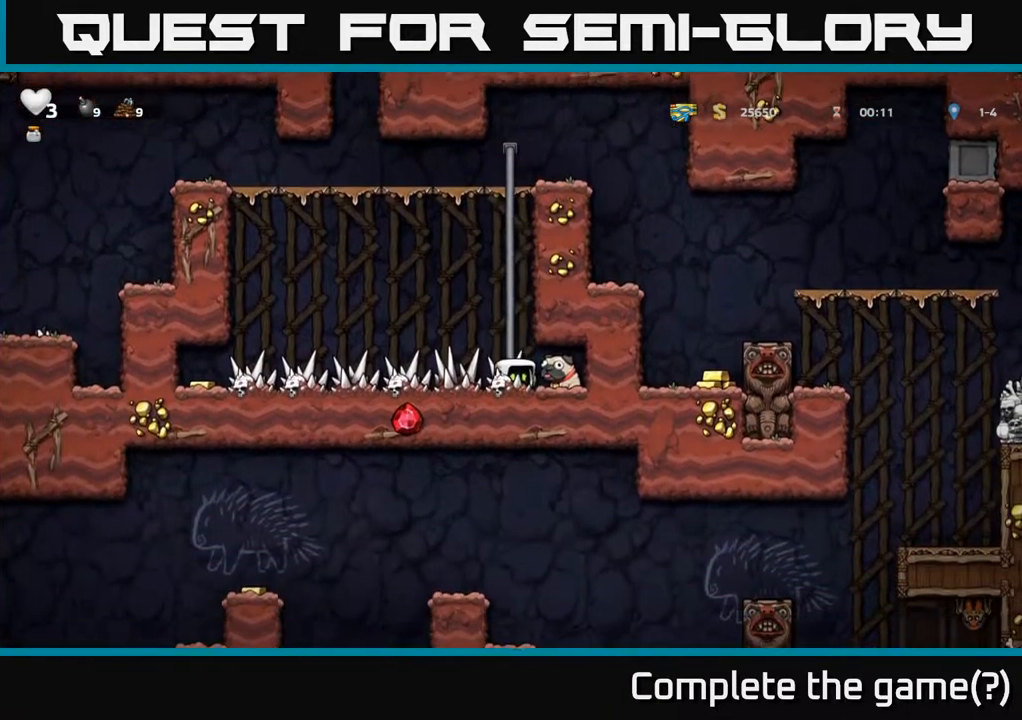
{"buttons": ["DPAD_LEFT"], "left_stick": "center", "right_stick": "center", "events": [[233, "DPAD_LEFT", "down"]]}
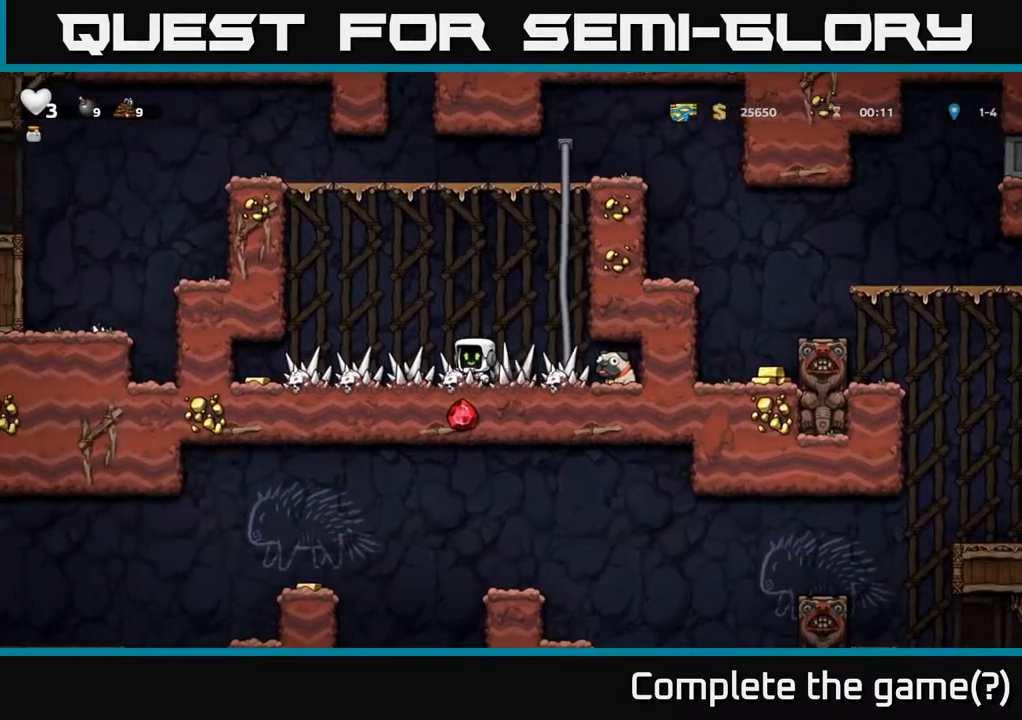
{"buttons": [], "left_stick": "center", "right_stick": "center", "events": [[500, "DPAD_LEFT", "up"]]}
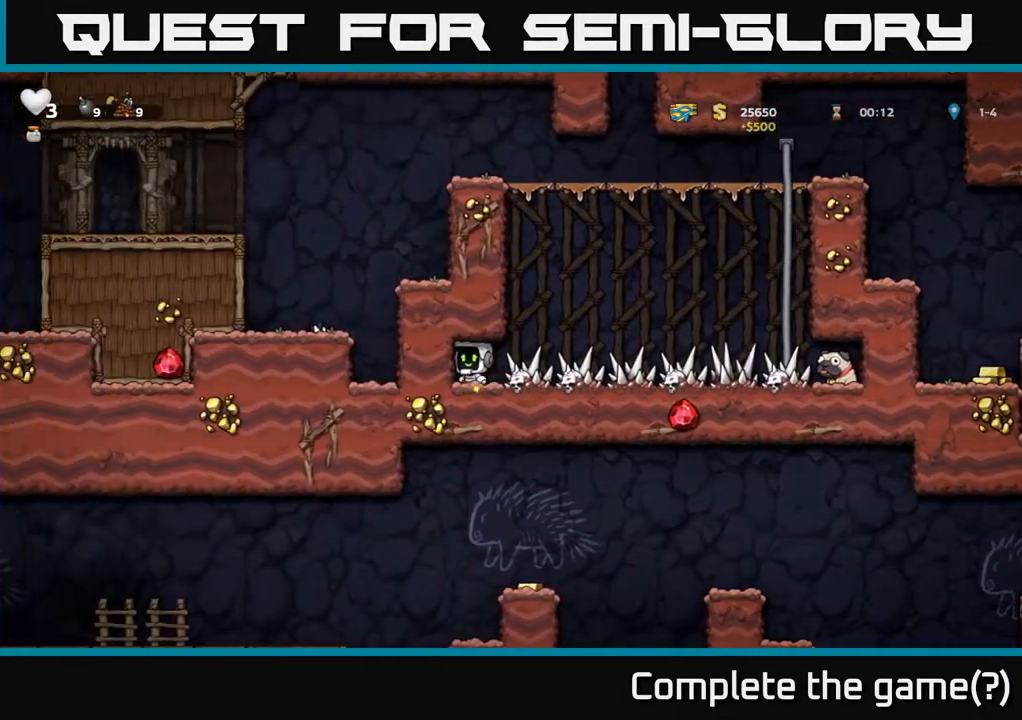
{"buttons": ["DPAD_RIGHT"], "left_stick": "center", "right_stick": "center", "events": [[17, "DPAD_RIGHT", "down"]]}
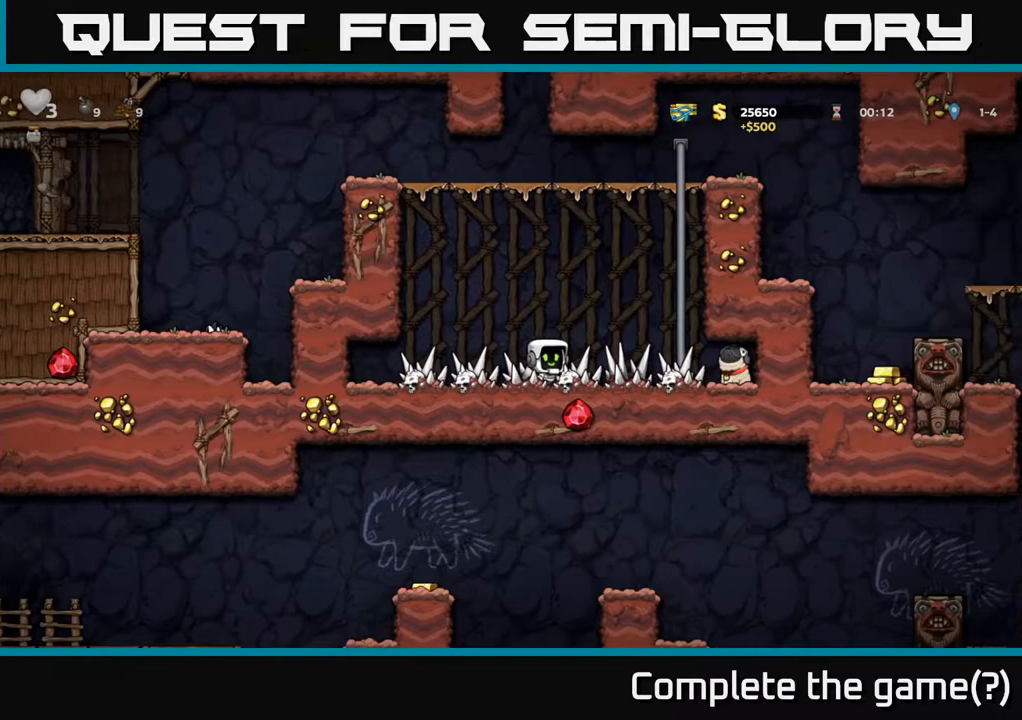
{"buttons": ["X", "DPAD_DOWN"], "left_stick": "center", "right_stick": "center", "events": [[417, "DPAD_DOWN", "down"], [483, "DPAD_RIGHT", "up"], [483, "X", "down"]]}
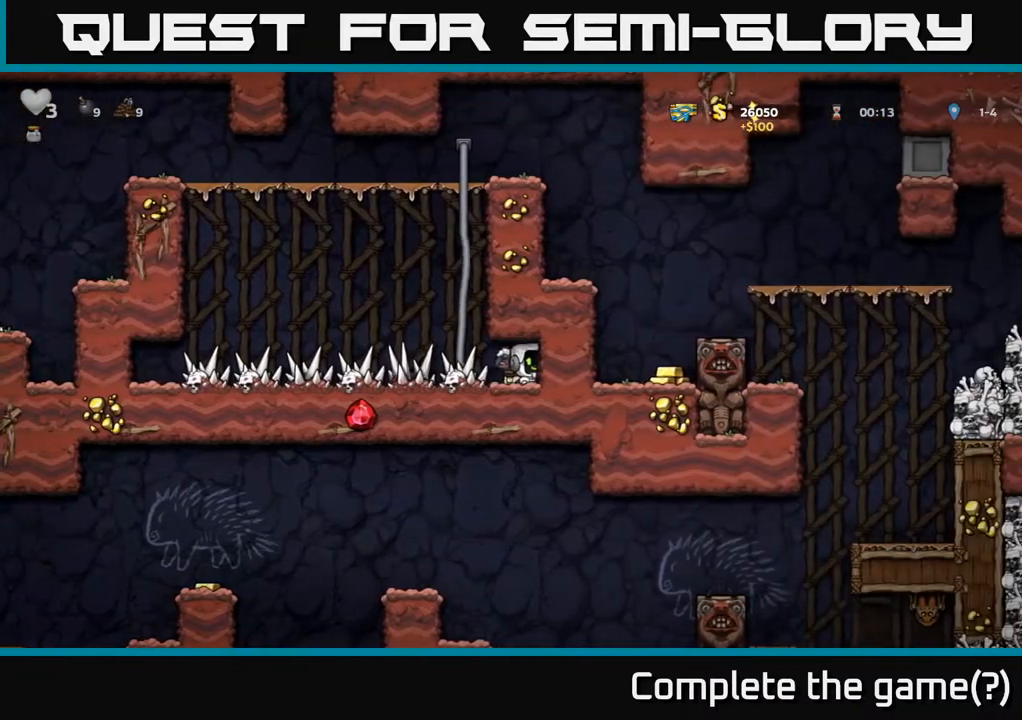
{"buttons": ["A", "DPAD_UP", "DPAD_RIGHT"], "left_stick": "center", "right_stick": "center", "events": [[67, "X", "up"], [83, "DPAD_DOWN", "up"], [150, "DPAD_LEFT", "down"], [317, "A", "down"], [333, "DPAD_UP", "down"], [350, "DPAD_LEFT", "up"], [383, "DPAD_RIGHT", "down"]]}
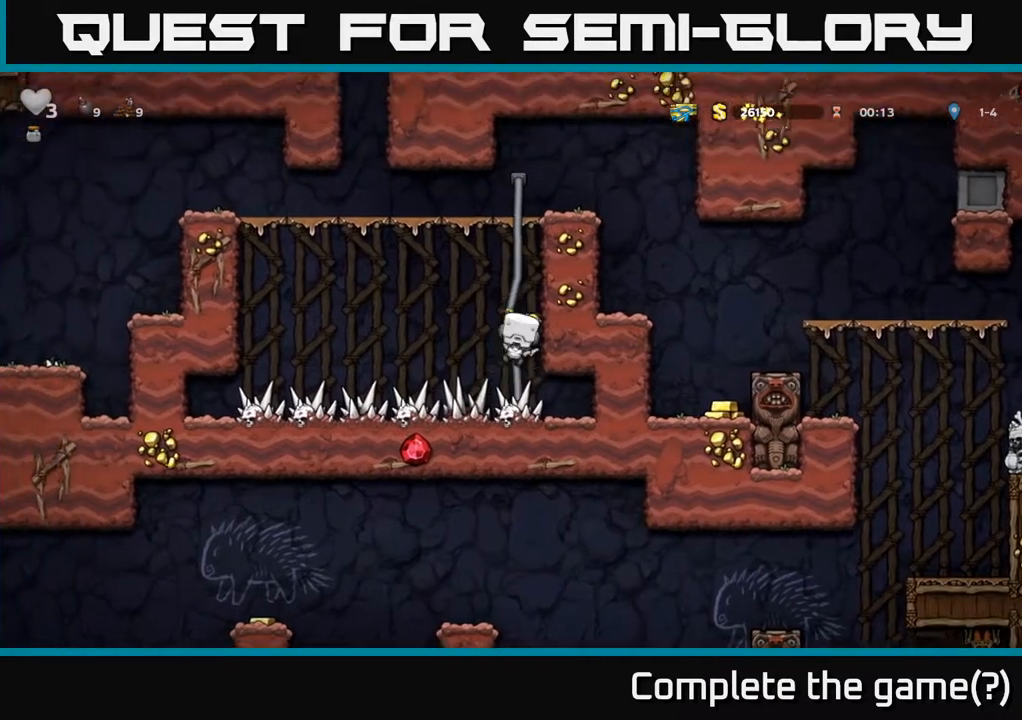
{"buttons": ["A", "DPAD_UP"], "left_stick": "center", "right_stick": "center", "events": [[117, "A", "up"], [133, "DPAD_RIGHT", "up"], [467, "A", "down"]]}
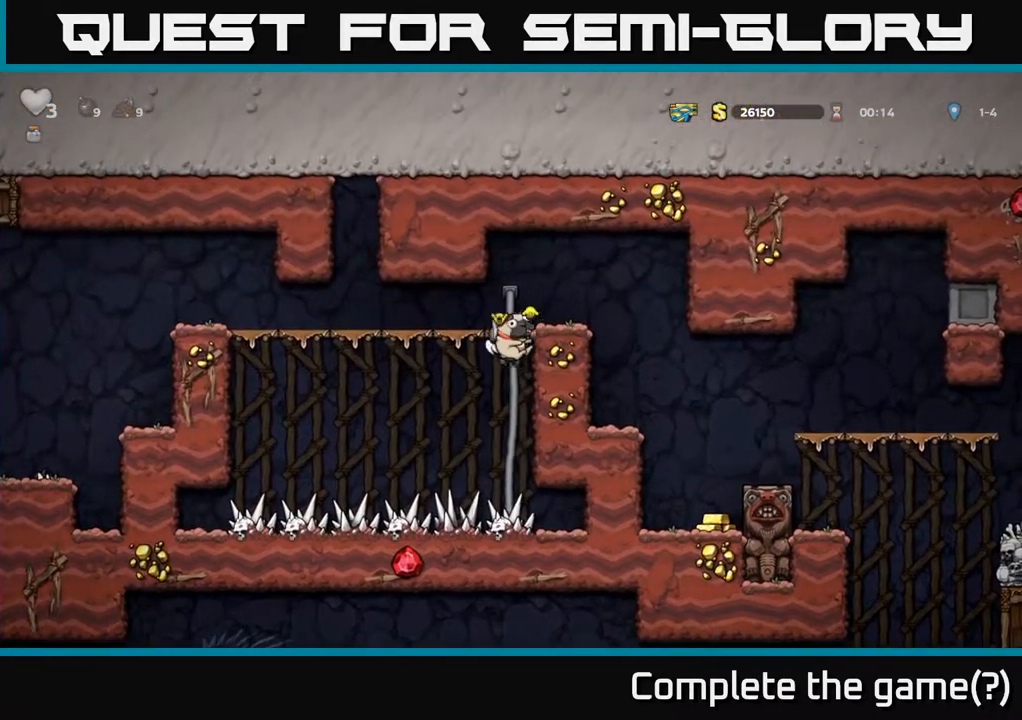
{"buttons": [], "left_stick": "center", "right_stick": "center", "events": [[17, "DPAD_RIGHT", "down"], [67, "DPAD_UP", "up"], [133, "A", "up"], [350, "DPAD_RIGHT", "up"]]}
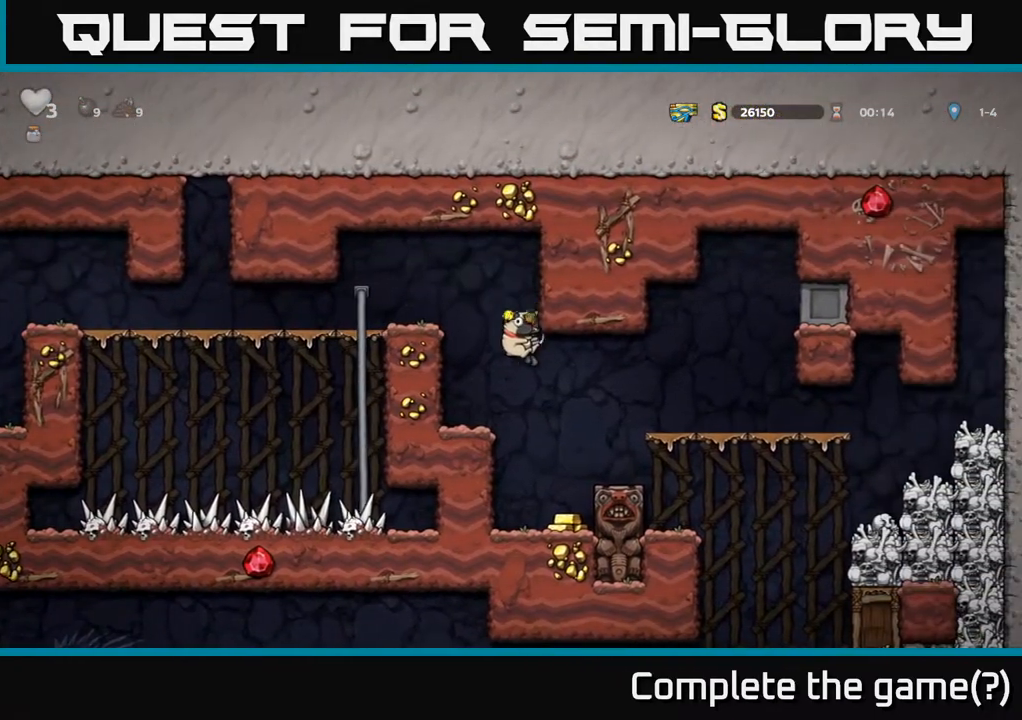
{"buttons": ["A", "DPAD_LEFT"], "left_stick": "center", "right_stick": "center", "events": [[67, "DPAD_RIGHT", "down"], [183, "DPAD_RIGHT", "up"], [233, "DPAD_LEFT", "down"], [450, "A", "down"]]}
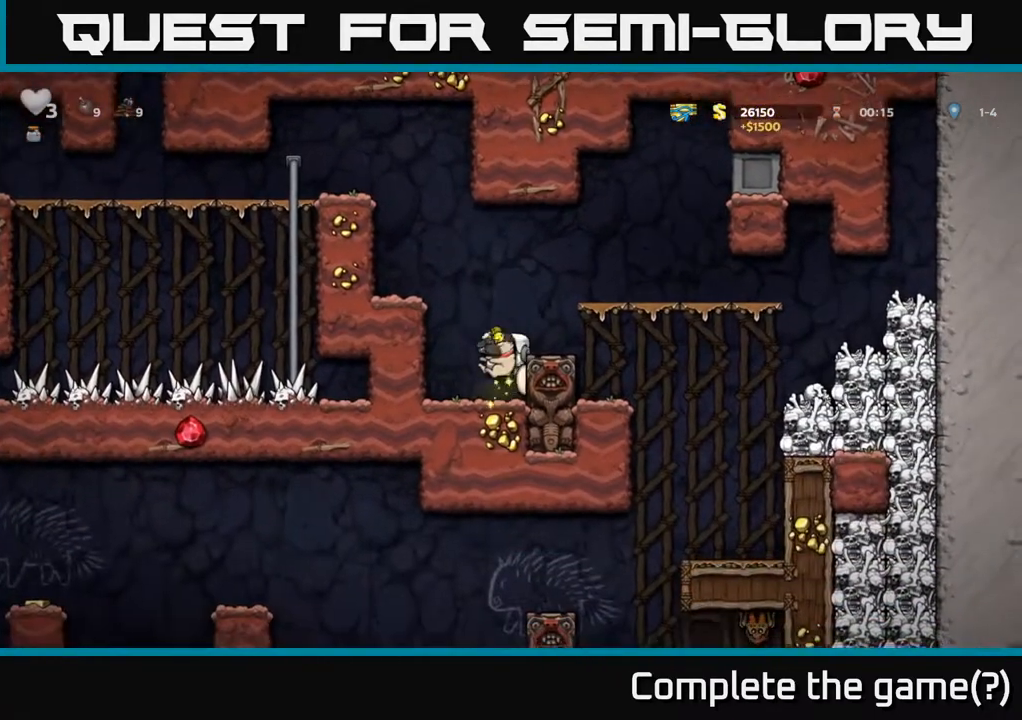
{"buttons": ["A", "DPAD_RIGHT"], "left_stick": "center", "right_stick": "center", "events": [[150, "A", "up"], [400, "DPAD_LEFT", "up"], [467, "DPAD_RIGHT", "down"], [483, "A", "down"]]}
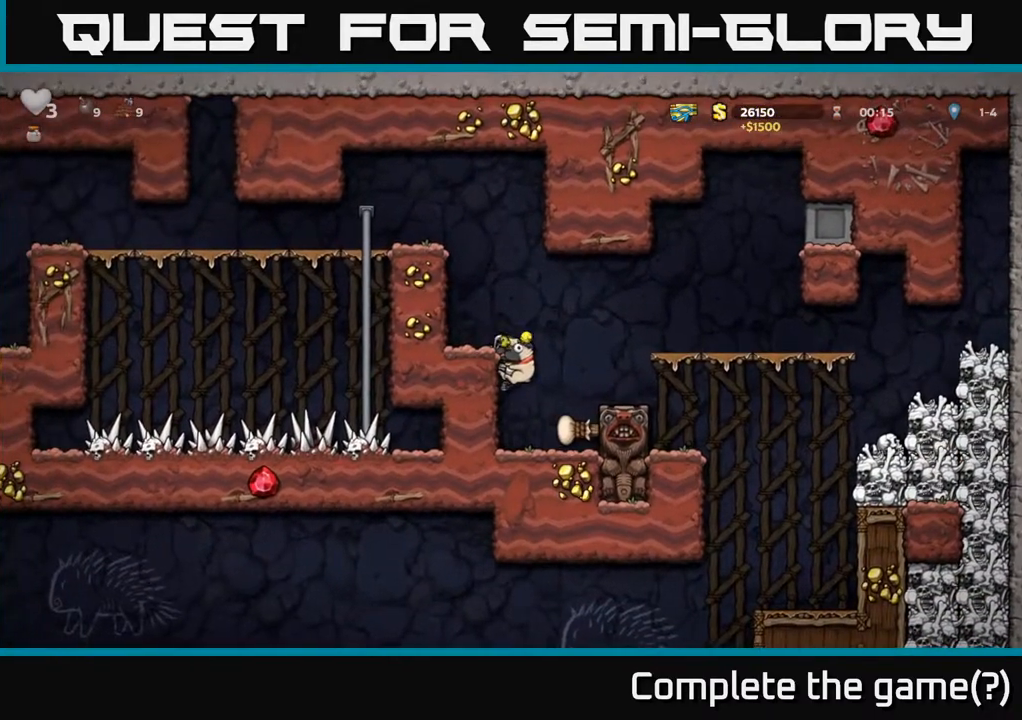
{"buttons": ["DPAD_DOWN"], "left_stick": "center", "right_stick": "center", "events": [[350, "A", "up"], [500, "DPAD_DOWN", "down"], [500, "DPAD_RIGHT", "up"]]}
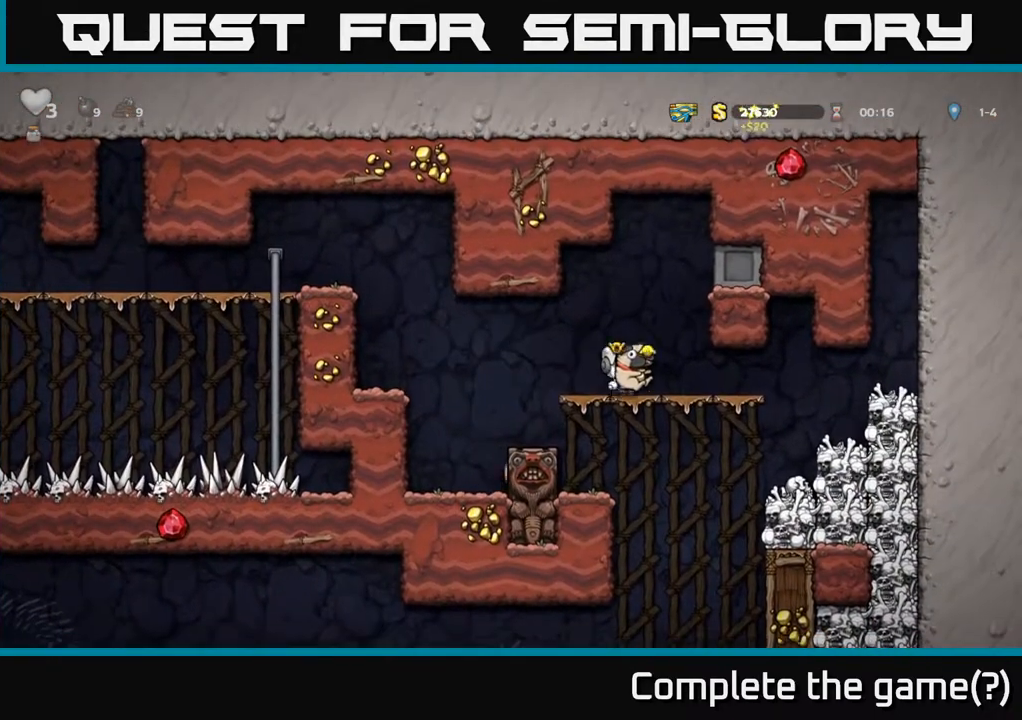
{"buttons": [], "left_stick": "center", "right_stick": "center", "events": [[83, "A", "down"], [150, "A", "up"], [167, "DPAD_DOWN", "up"], [183, "DPAD_RIGHT", "down"], [283, "DPAD_RIGHT", "up"]]}
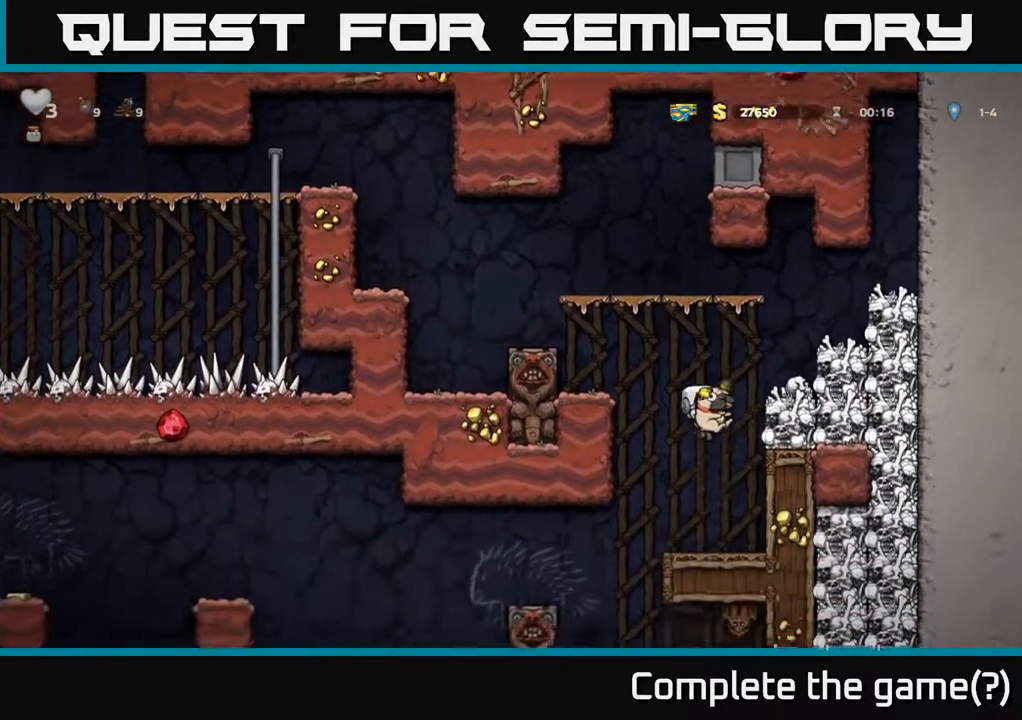
{"buttons": [], "left_stick": "center", "right_stick": "center", "events": []}
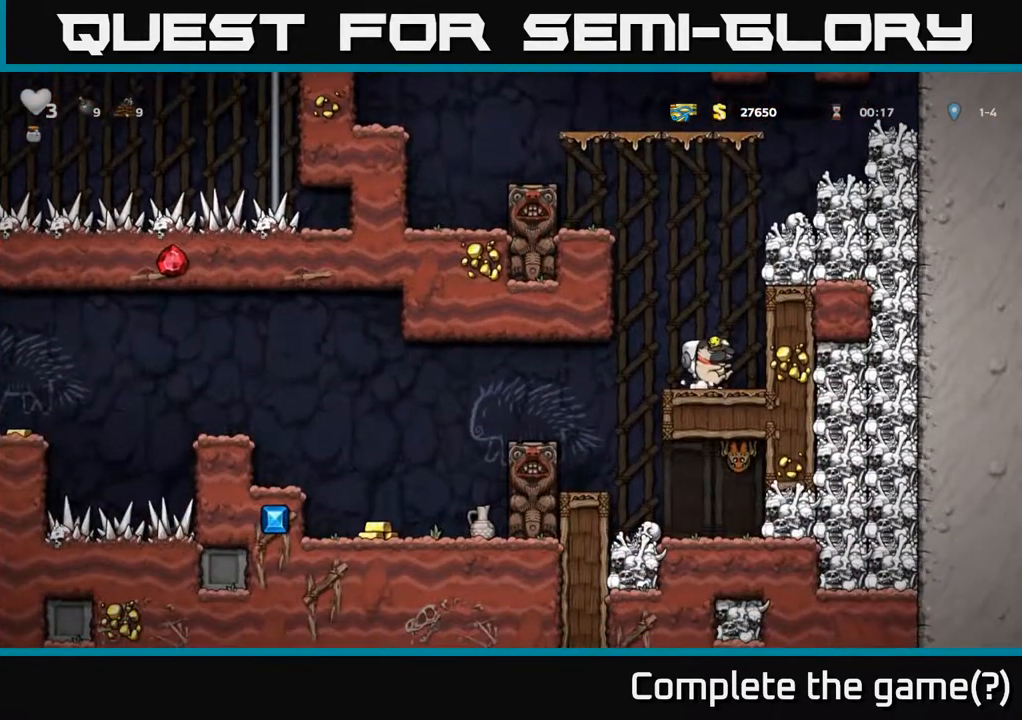
{"buttons": ["DPAD_LEFT"], "left_stick": "center", "right_stick": "center", "events": [[150, "DPAD_LEFT", "down"]]}
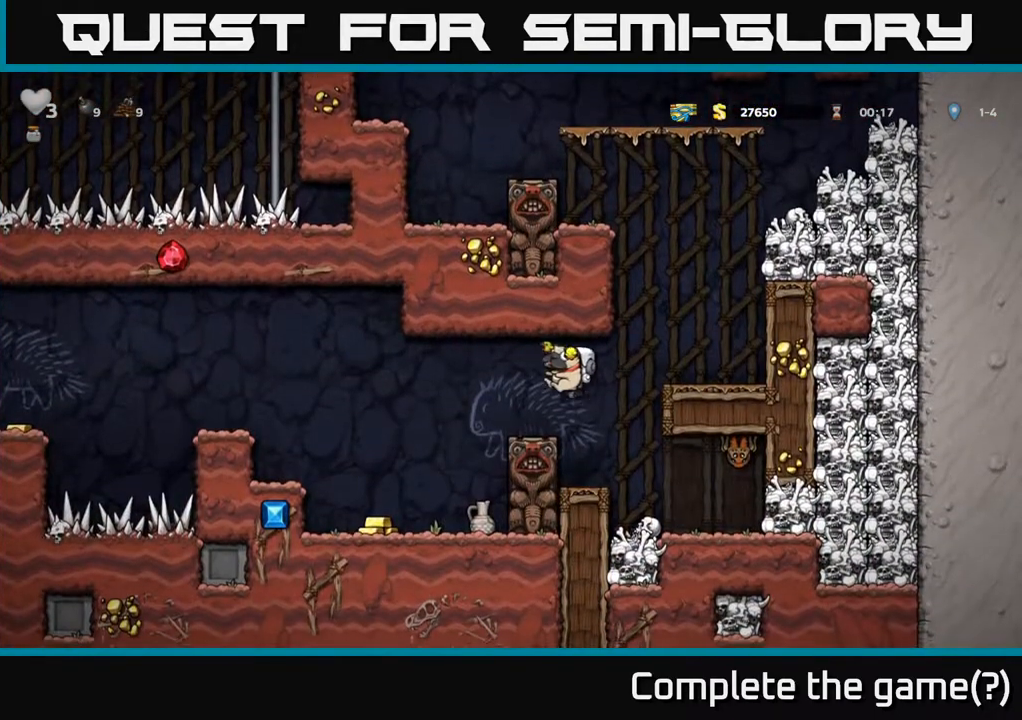
{"buttons": ["DPAD_RIGHT"], "left_stick": "center", "right_stick": "center", "events": [[400, "DPAD_LEFT", "up"], [483, "DPAD_RIGHT", "down"]]}
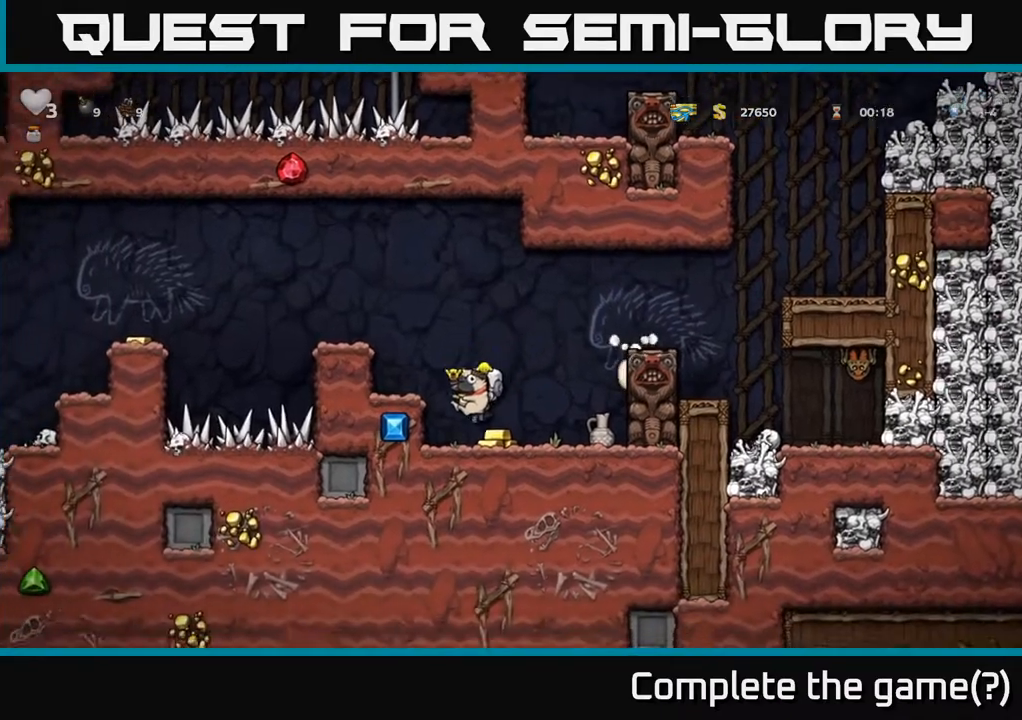
{"buttons": [], "left_stick": "center", "right_stick": "center", "events": [[67, "DPAD_RIGHT", "up"], [117, "DPAD_LEFT", "down"], [350, "DPAD_LEFT", "up"]]}
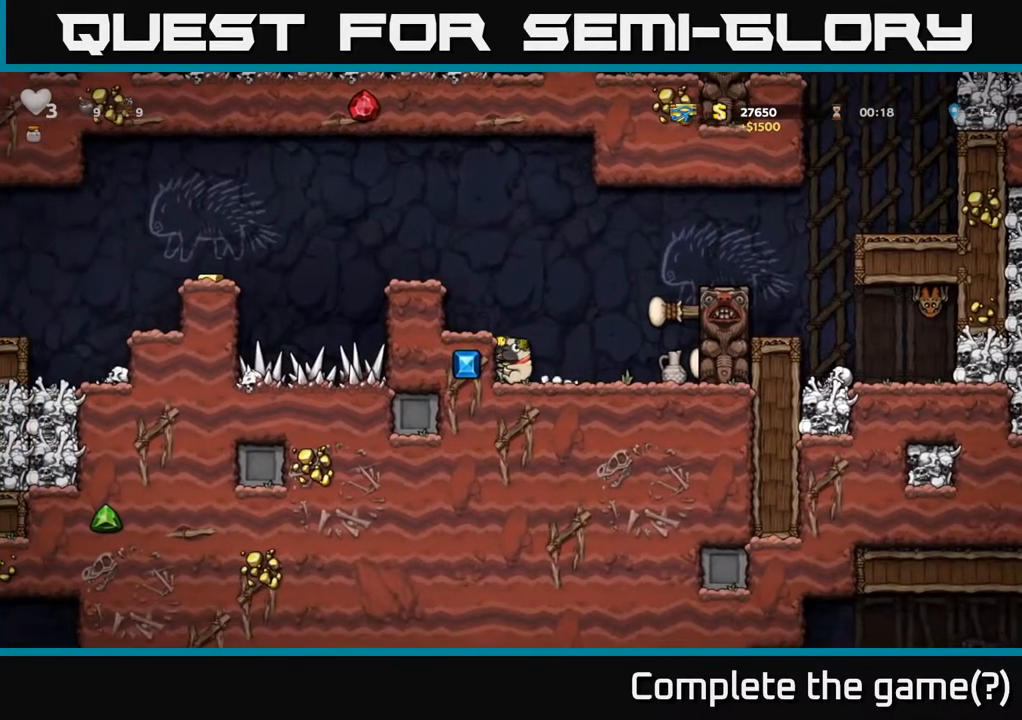
{"buttons": ["DPAD_RIGHT"], "left_stick": "center", "right_stick": "center", "events": [[417, "DPAD_RIGHT", "down"]]}
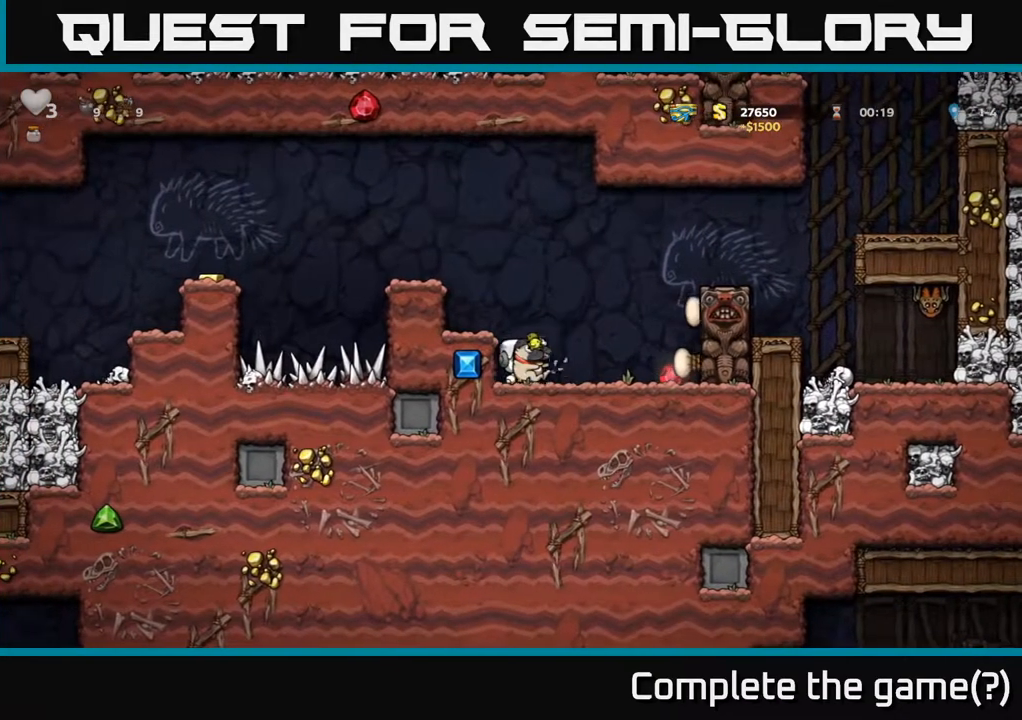
{"buttons": ["A", "DPAD_LEFT"], "left_stick": "center", "right_stick": "center", "events": [[317, "DPAD_RIGHT", "up"], [367, "DPAD_LEFT", "down"], [450, "A", "down"]]}
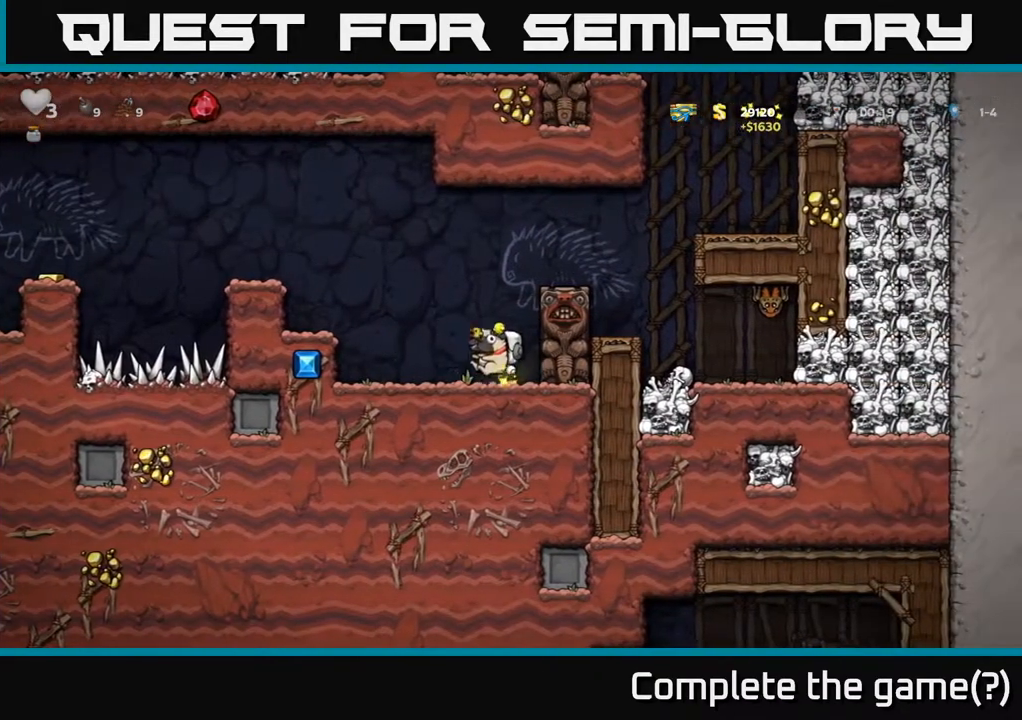
{"buttons": ["DPAD_LEFT"], "left_stick": "center", "right_stick": "center", "events": [[183, "A", "up"]]}
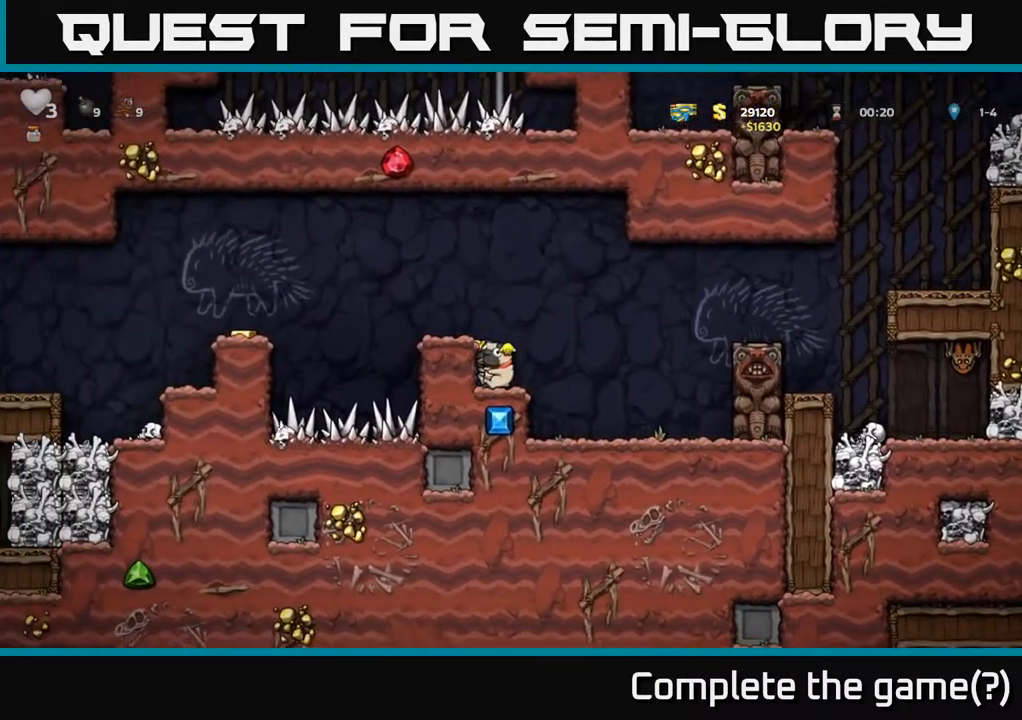
{"buttons": [], "left_stick": "center", "right_stick": "center", "events": [[33, "DPAD_LEFT", "up"], [100, "A", "down"], [267, "A", "up"], [283, "DPAD_LEFT", "down"], [350, "DPAD_LEFT", "up"]]}
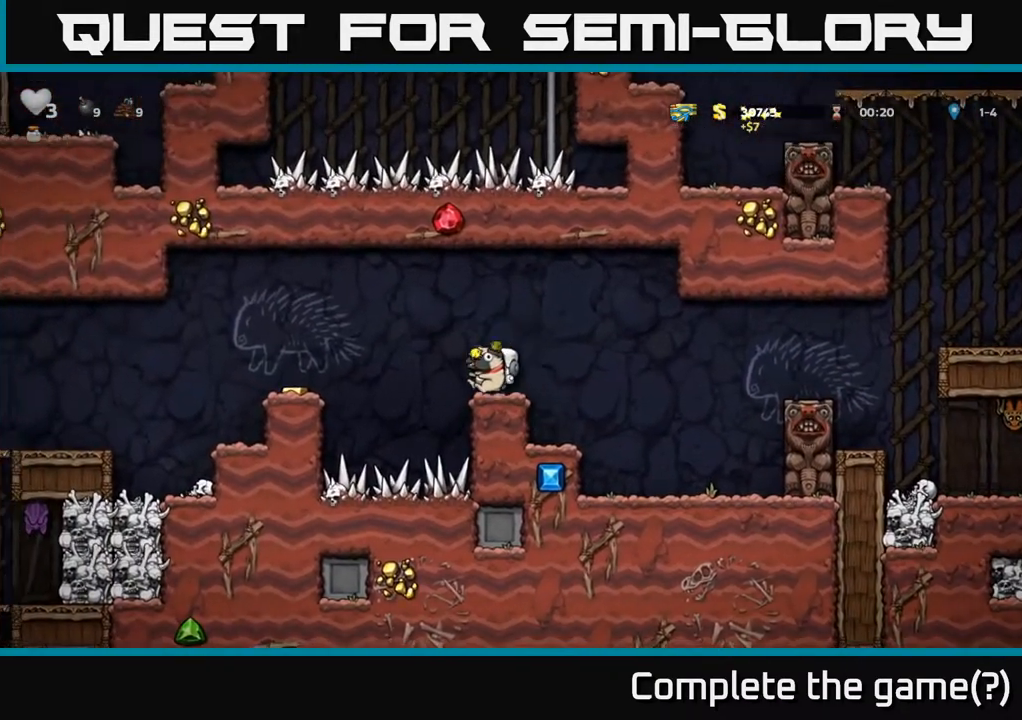
{"buttons": [], "left_stick": "center", "right_stick": "center", "events": [[67, "DPAD_LEFT", "down"], [100, "A", "down"], [317, "A", "up"], [483, "DPAD_LEFT", "up"]]}
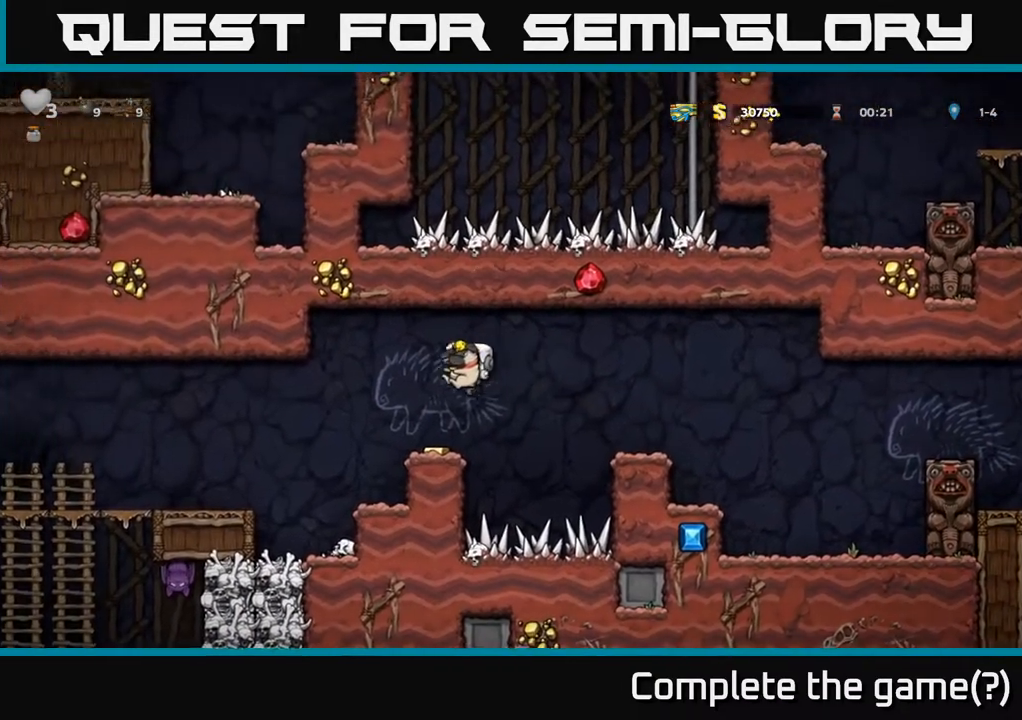
{"buttons": ["DPAD_LEFT"], "left_stick": "center", "right_stick": "center", "events": [[133, "DPAD_LEFT", "down"], [233, "A", "down"], [350, "A", "up"]]}
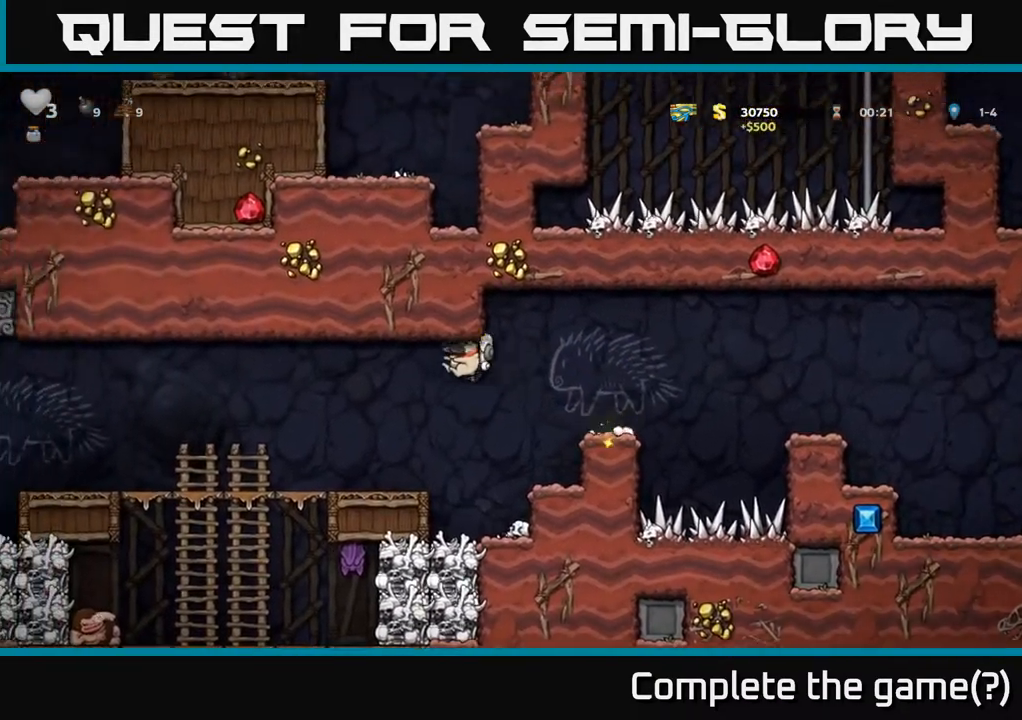
{"buttons": ["A", "DPAD_LEFT"], "left_stick": "center", "right_stick": "center", "events": [[183, "DPAD_LEFT", "up"], [267, "DPAD_LEFT", "down"], [350, "A", "down"]]}
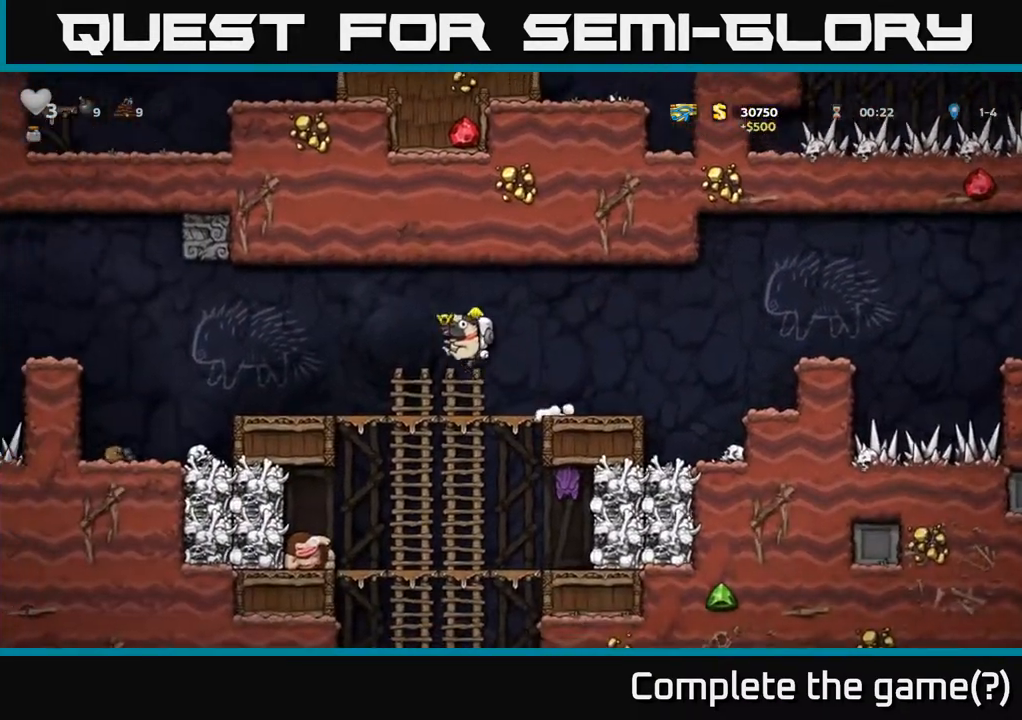
{"buttons": ["DPAD_LEFT"], "left_stick": "center", "right_stick": "center", "events": [[50, "A", "up"], [317, "DPAD_LEFT", "up"], [367, "DPAD_LEFT", "down"]]}
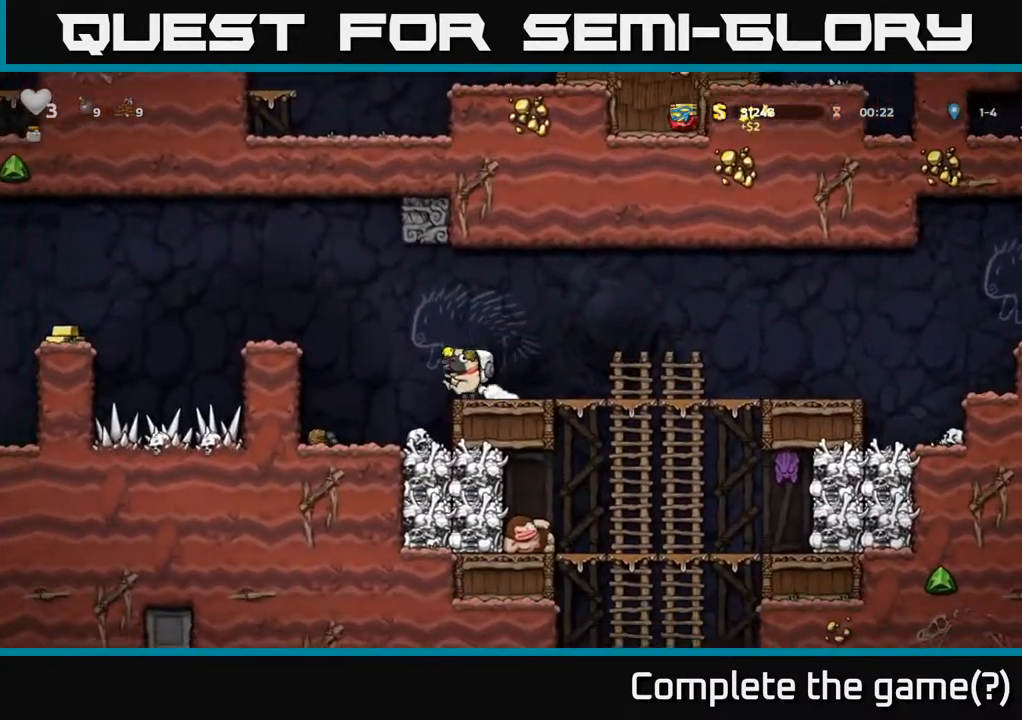
{"buttons": [], "left_stick": "center", "right_stick": "center", "events": [[33, "A", "down"], [200, "A", "up"], [383, "DPAD_LEFT", "up"]]}
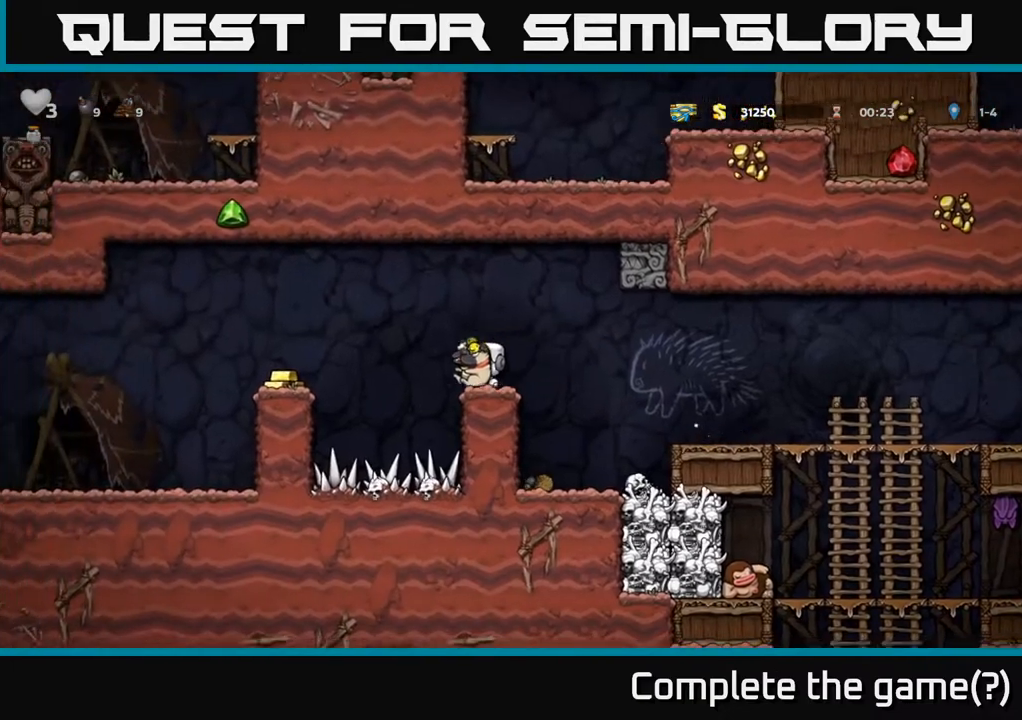
{"buttons": ["DPAD_LEFT"], "left_stick": "center", "right_stick": "center", "events": [[133, "DPAD_LEFT", "down"], [200, "A", "down"], [267, "A", "up"]]}